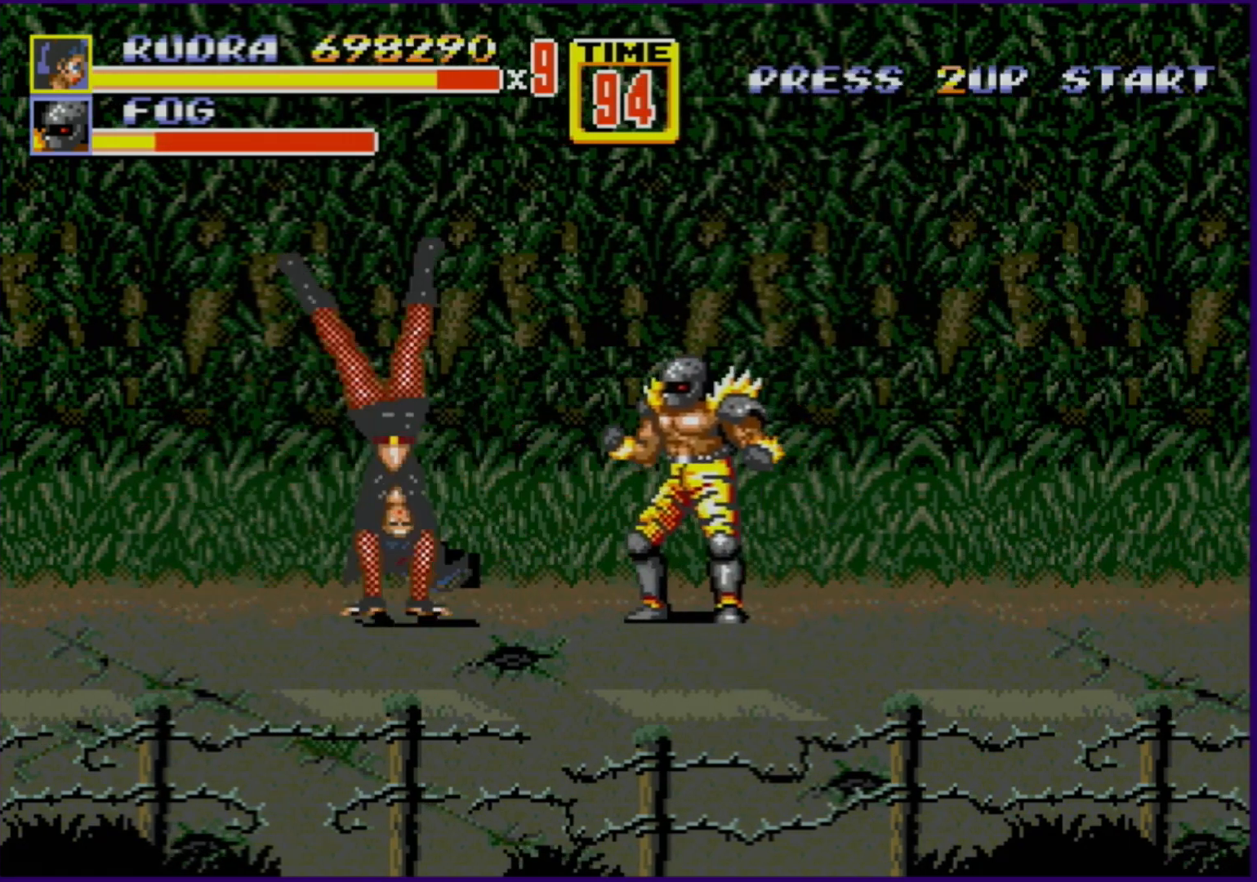
Gameplay with a controller (Xbox layout); each line is a JSON object with the inputs held at the frame after it. "events" lists button and stick changes between this image and that frame as [ms after this image, input, new state], when the widget could be followed in between. Not read: L1 L2 L3 R1 R2 R3.
{"buttons": [], "events": [[67, "B", "up"], [67, "DPAD_RIGHT", "up"]]}
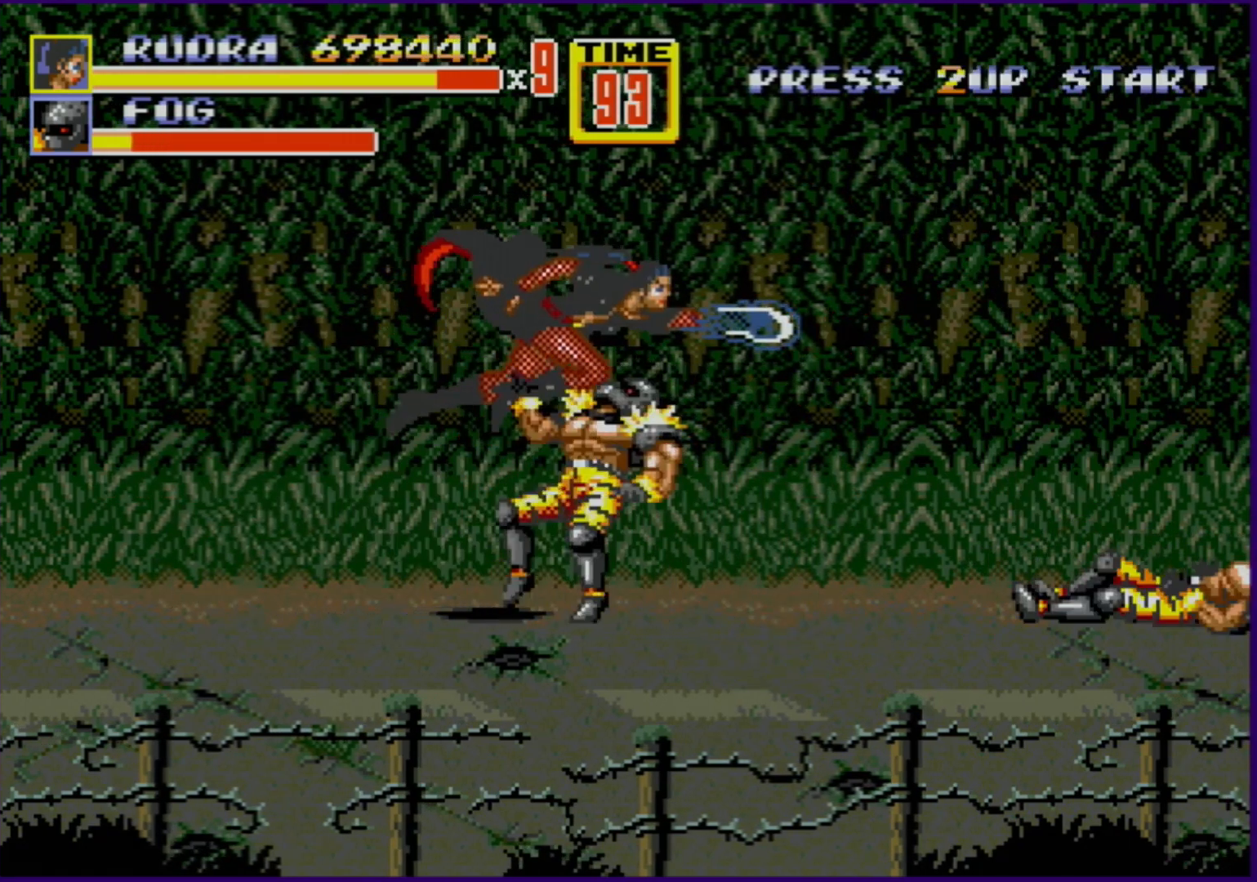
{"buttons": [], "events": []}
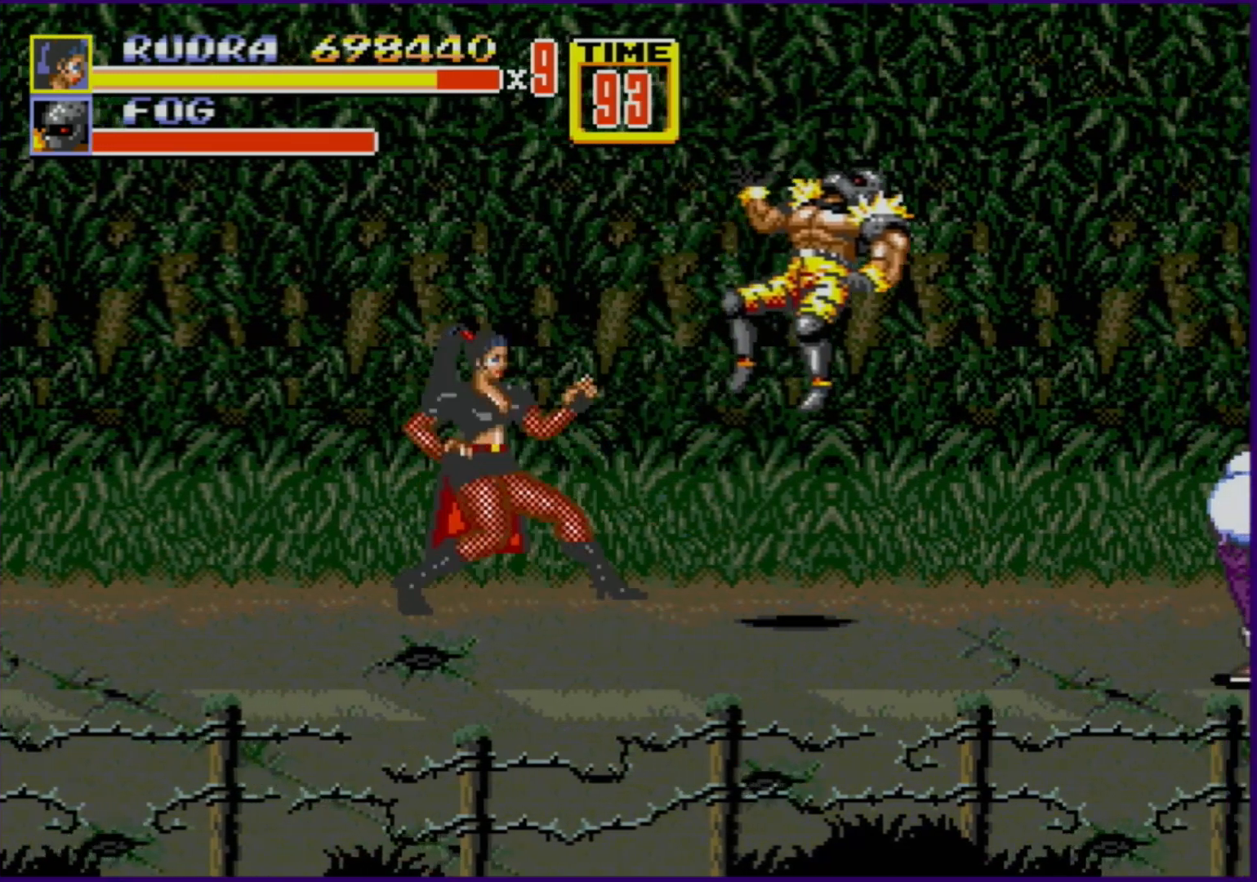
{"buttons": [], "events": [[283, "DPAD_UP", "down"], [450, "DPAD_UP", "up"]]}
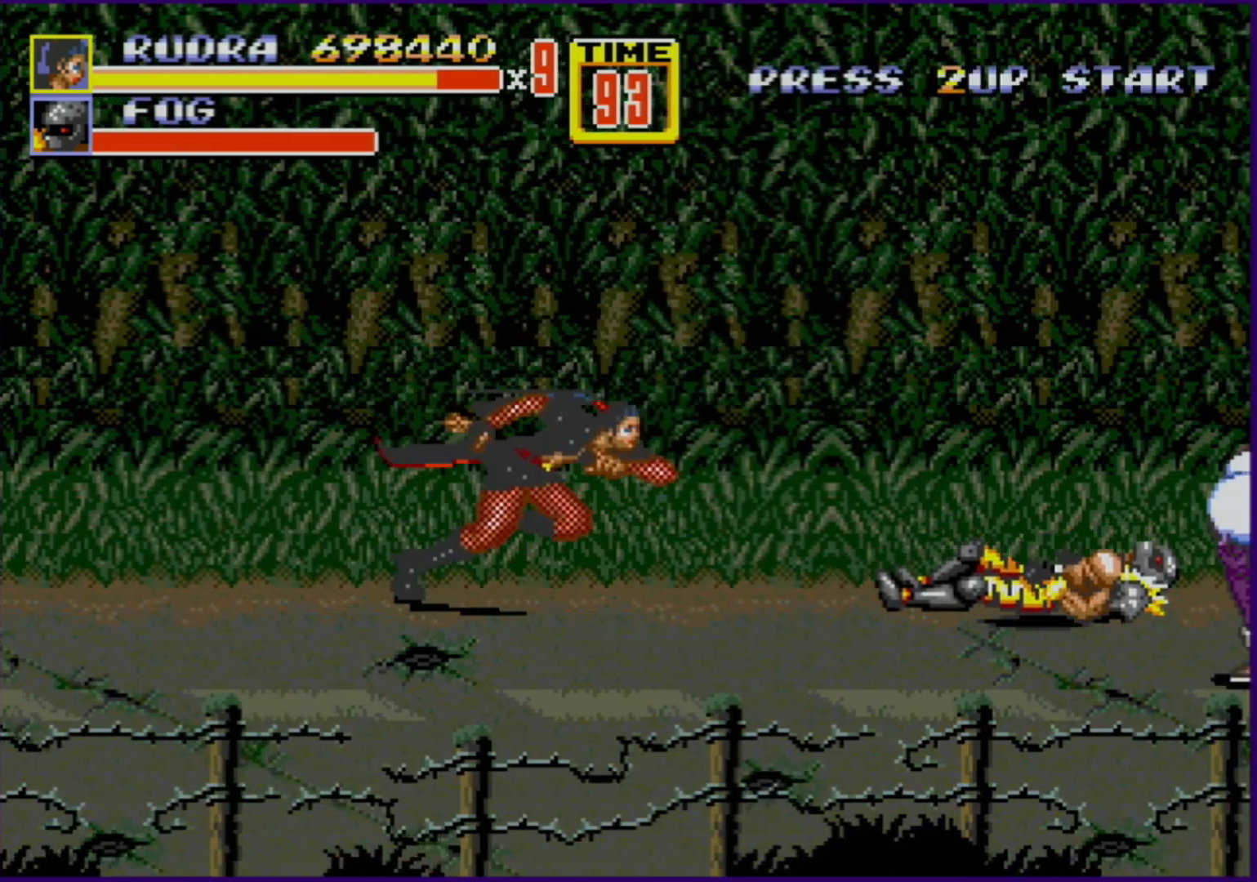
{"buttons": [], "events": [[17, "DPAD_DOWN", "down"], [117, "DPAD_DOWN", "up"]]}
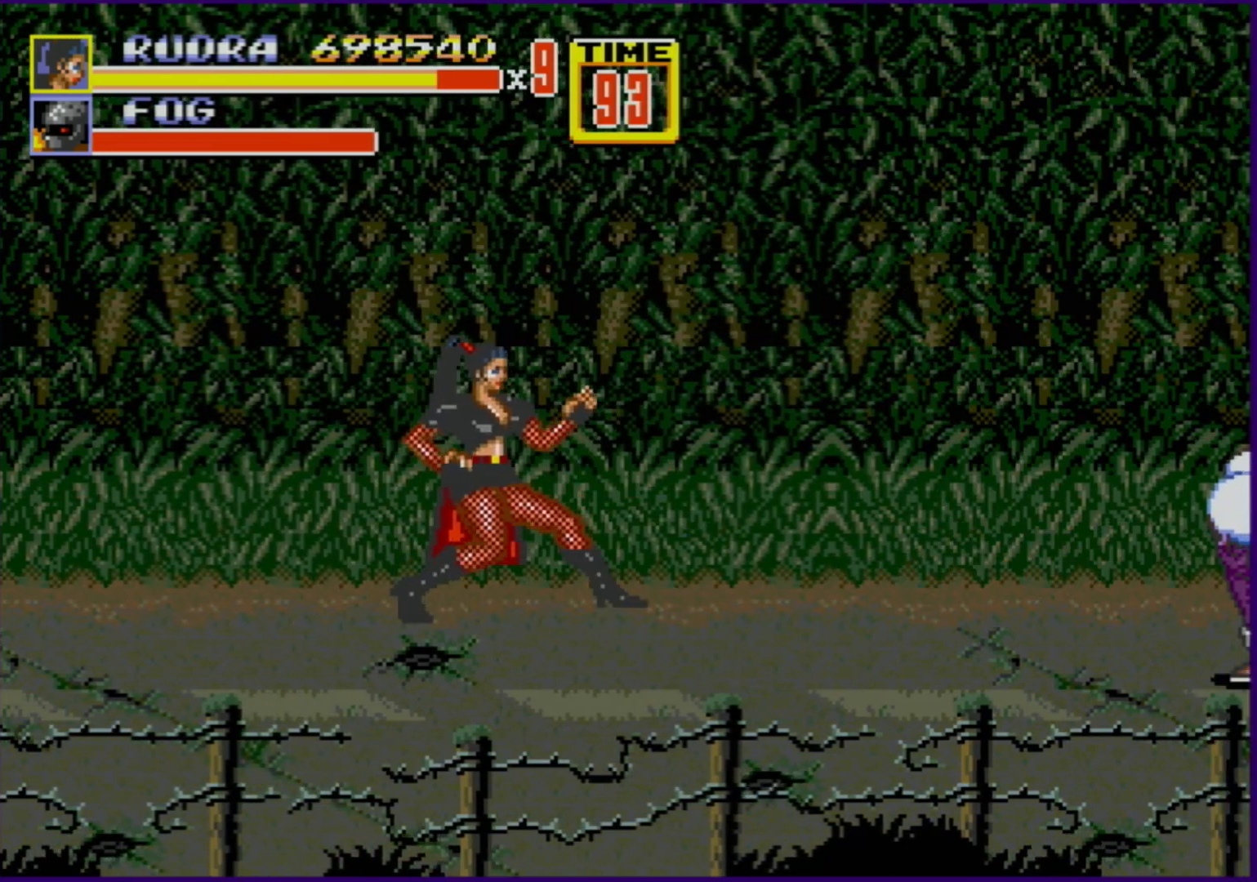
{"buttons": ["DPAD_UP", "DPAD_RIGHT"], "events": [[200, "DPAD_RIGHT", "down"], [467, "DPAD_UP", "down"]]}
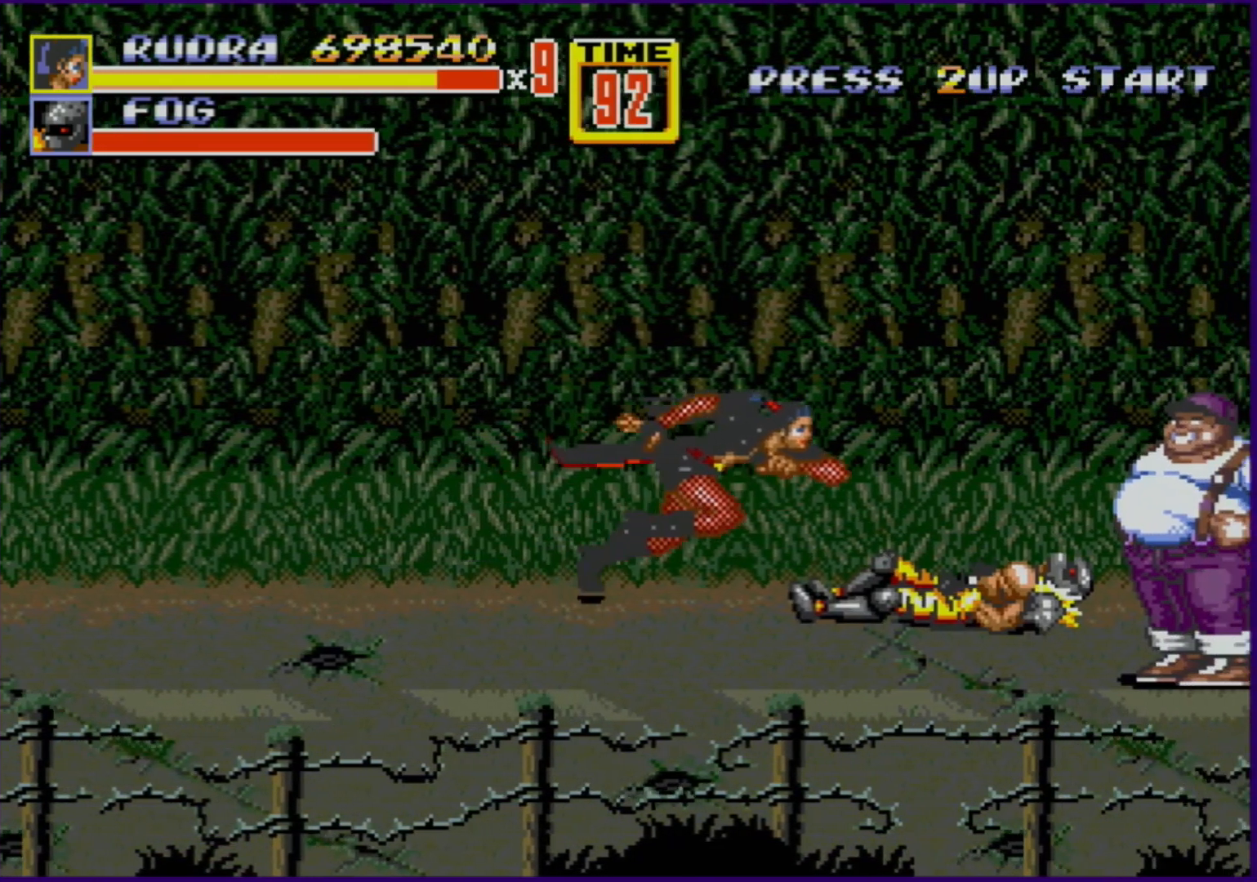
{"buttons": ["DPAD_LEFT"], "events": [[33, "DPAD_UP", "up"], [100, "DPAD_RIGHT", "up"], [400, "DPAD_LEFT", "down"]]}
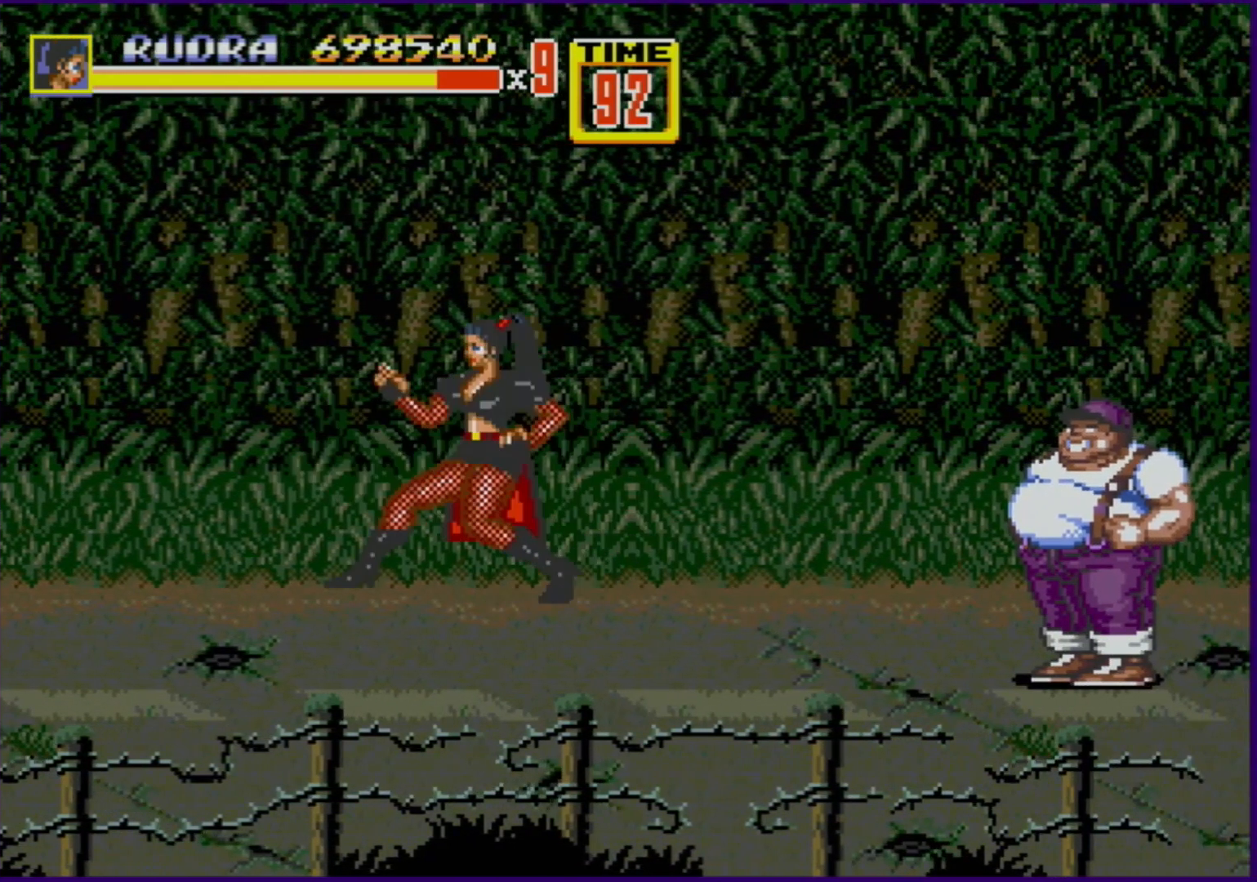
{"buttons": ["DPAD_RIGHT"], "events": [[117, "DPAD_LEFT", "up"], [250, "DPAD_RIGHT", "down"]]}
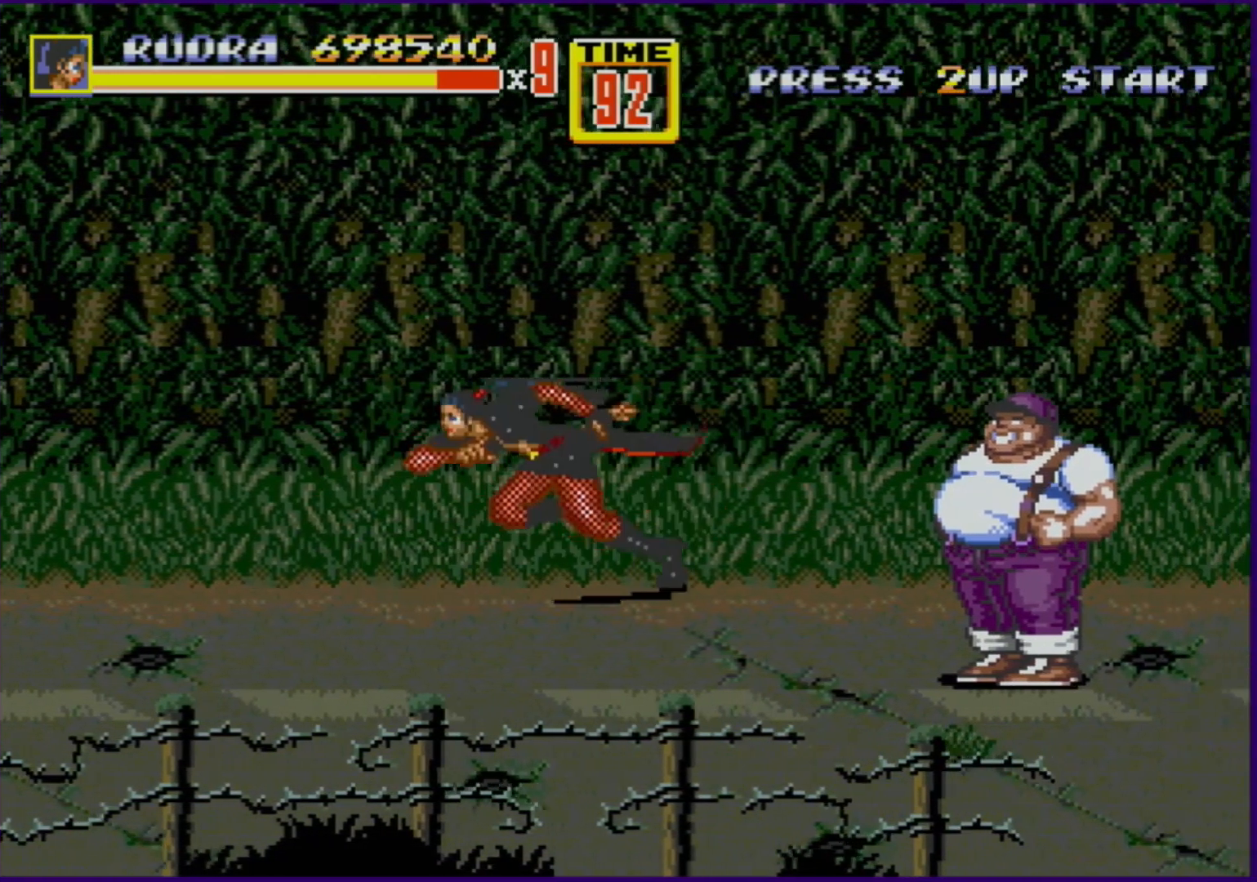
{"buttons": ["DPAD_LEFT"], "events": [[33, "DPAD_RIGHT", "up"], [67, "DPAD_LEFT", "down"]]}
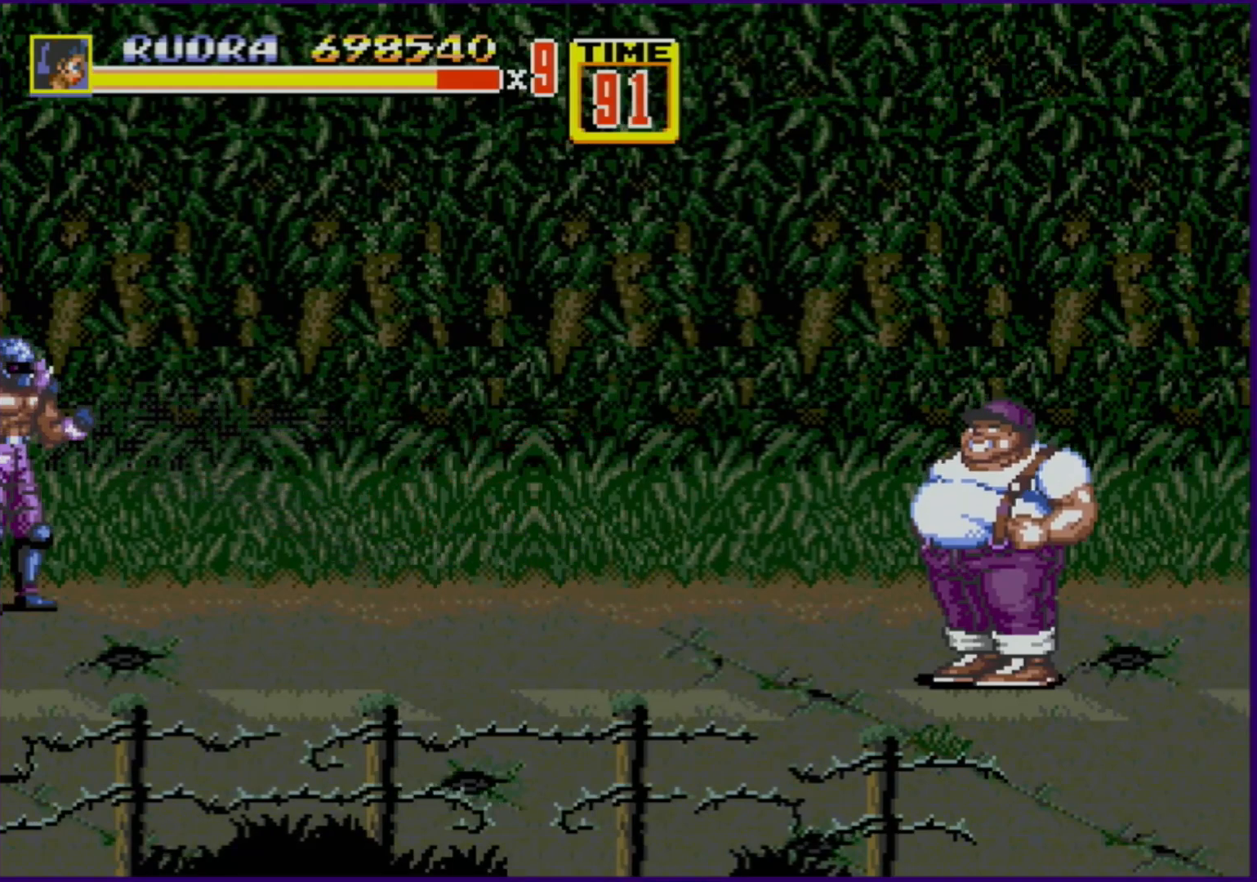
{"buttons": [], "events": [[200, "B", "down"], [267, "B", "up"], [283, "DPAD_LEFT", "up"], [433, "B", "down"], [450, "B", "up"]]}
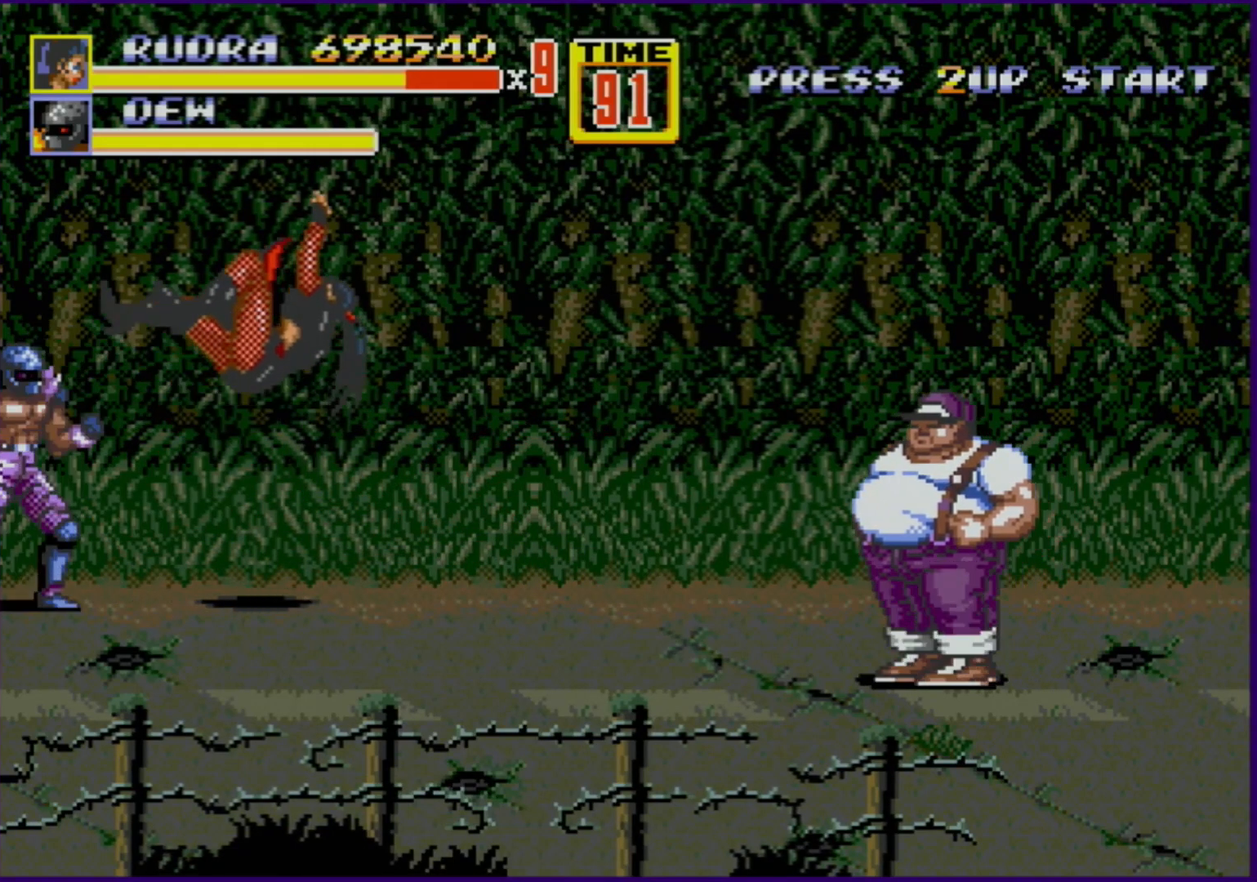
{"buttons": [], "events": [[50, "DPAD_LEFT", "down"], [100, "DPAD_LEFT", "up"], [167, "DPAD_LEFT", "down"], [217, "DPAD_LEFT", "up"]]}
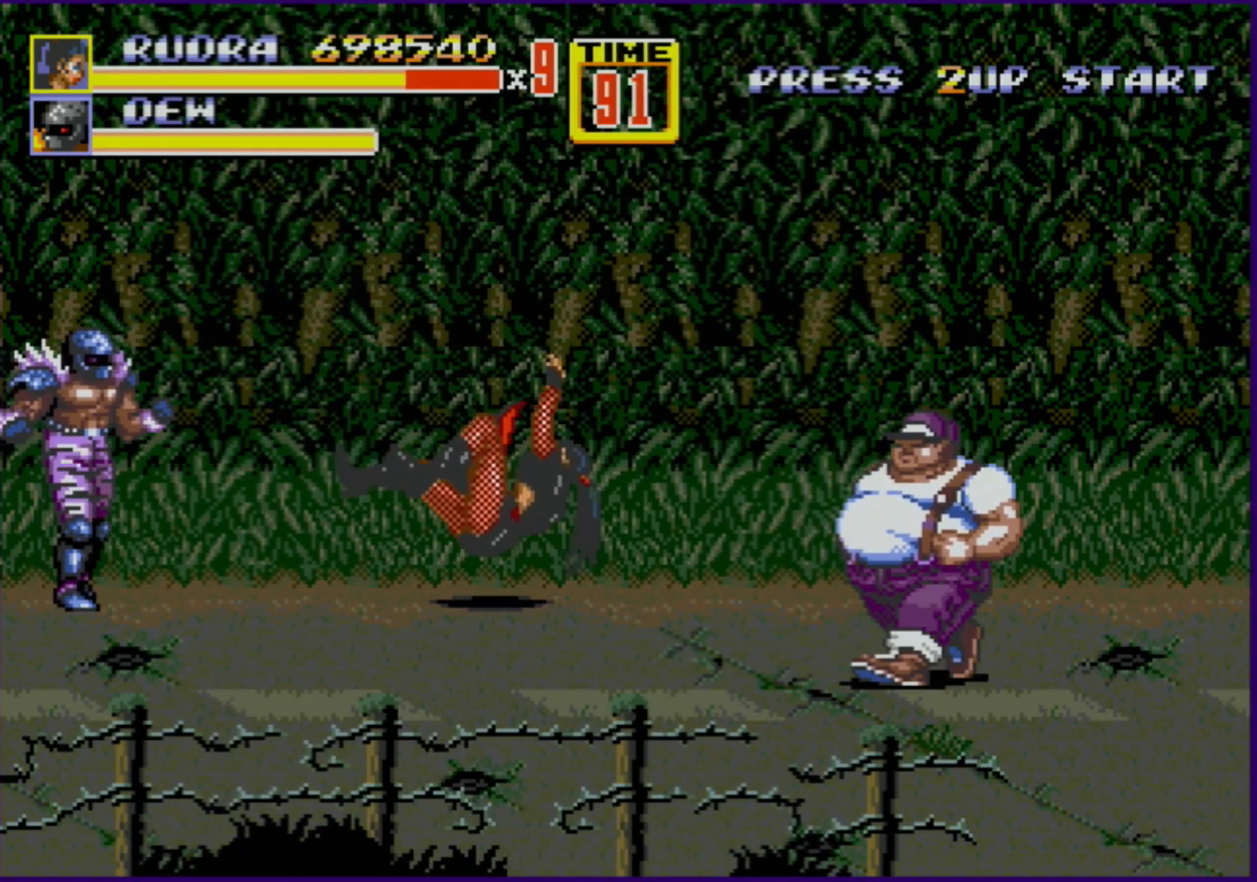
{"buttons": ["DPAD_LEFT"], "events": [[200, "DPAD_LEFT", "down"]]}
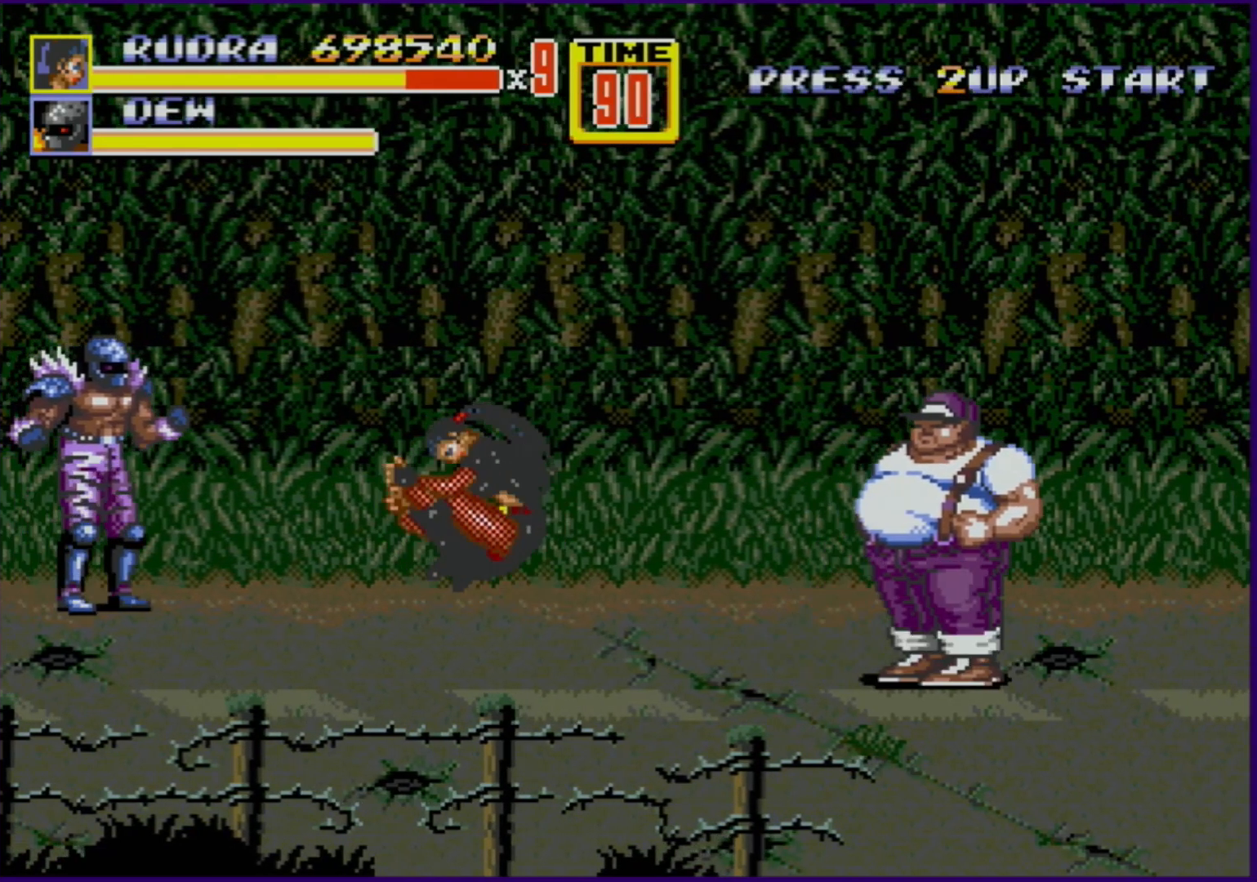
{"buttons": ["B", "DPAD_LEFT"], "events": [[117, "DPAD_LEFT", "up"], [367, "DPAD_LEFT", "down"], [400, "DPAD_LEFT", "up"], [467, "B", "down"], [467, "DPAD_LEFT", "down"]]}
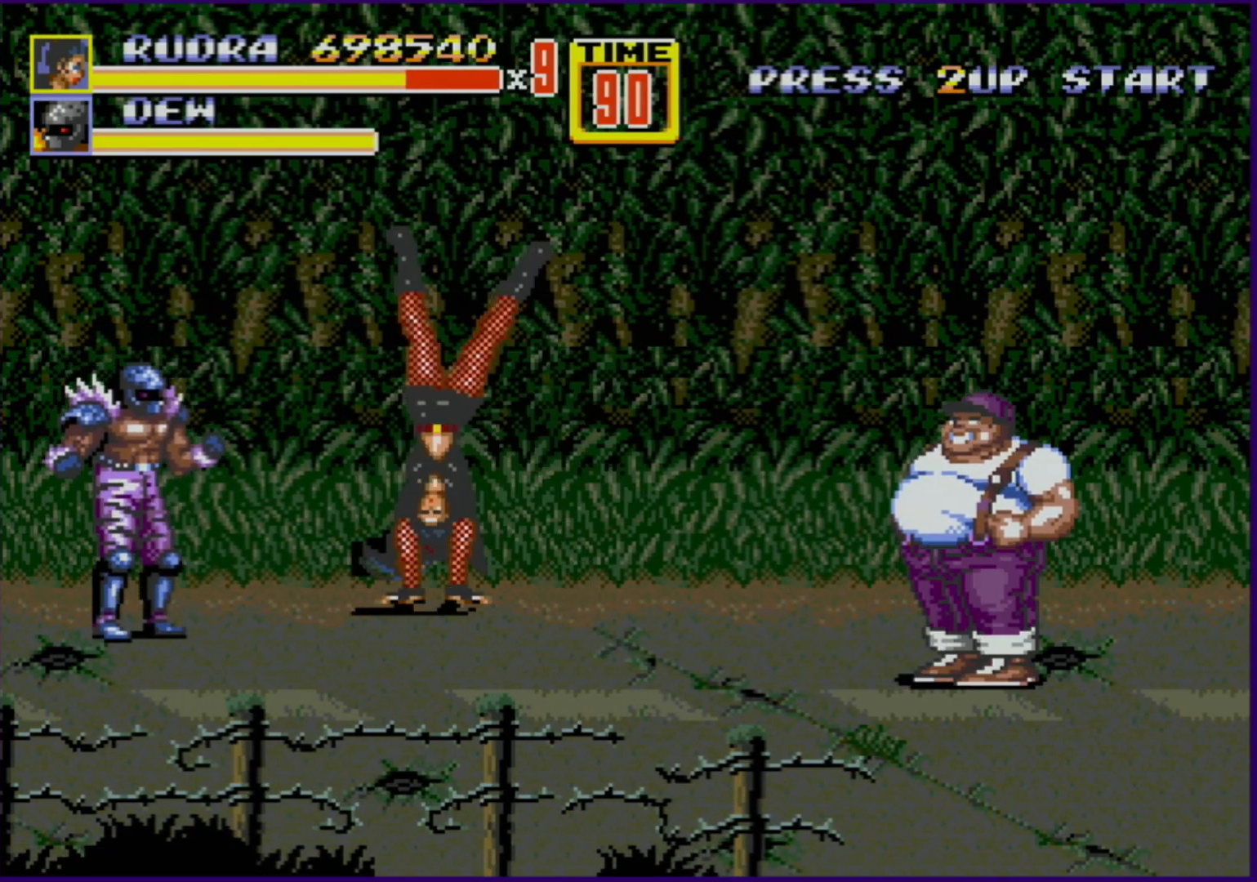
{"buttons": [], "events": [[17, "B", "up"], [100, "DPAD_LEFT", "up"]]}
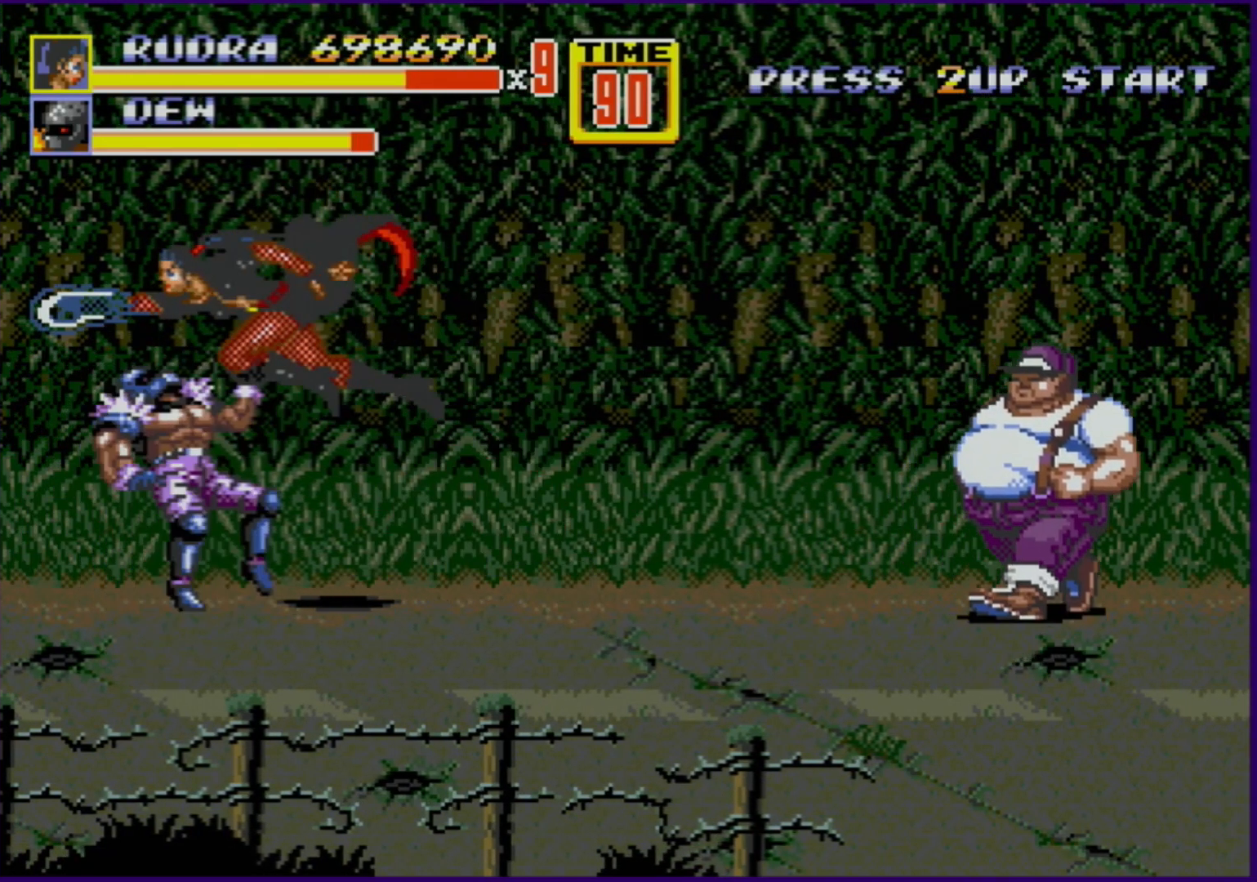
{"buttons": [], "events": []}
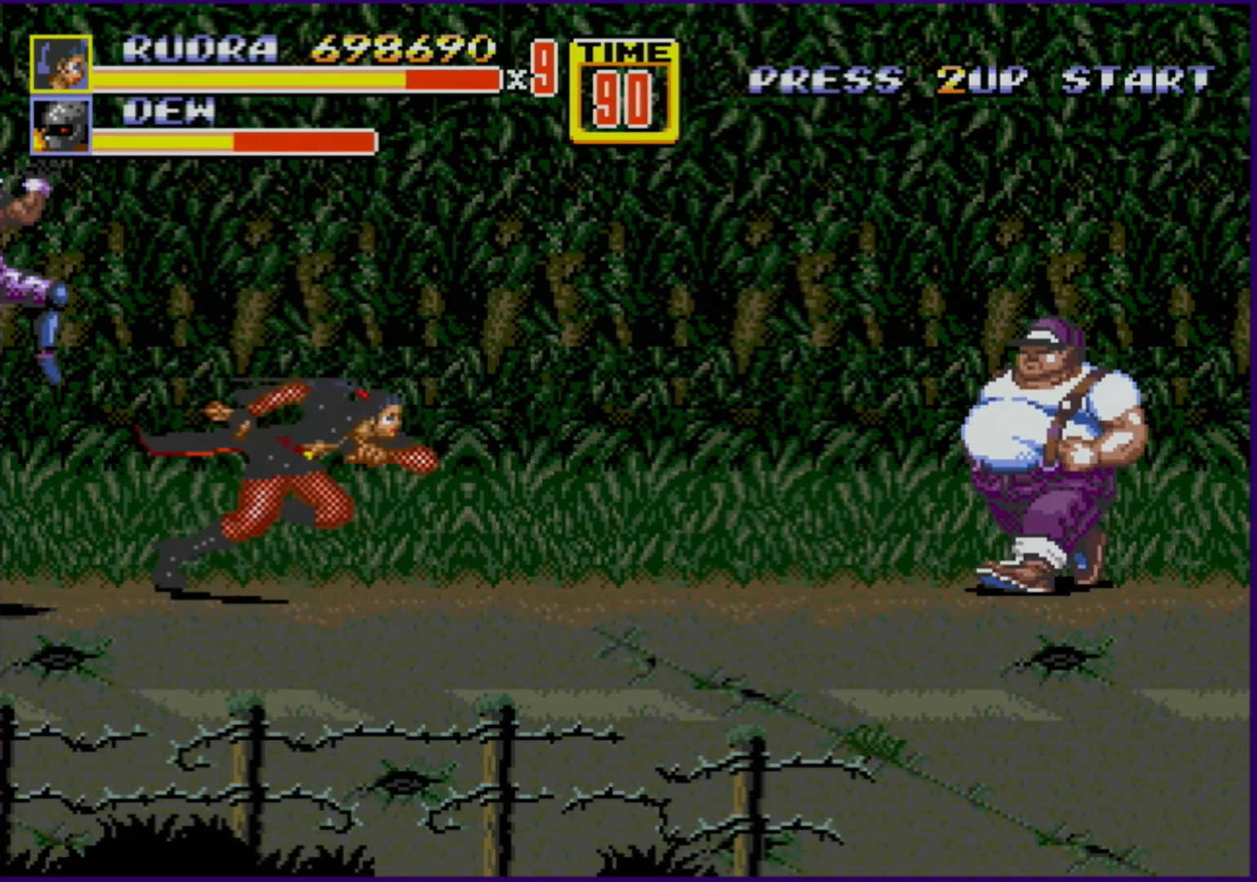
{"buttons": [], "events": [[50, "DPAD_RIGHT", "down"], [83, "DPAD_DOWN", "down"], [117, "DPAD_RIGHT", "up"], [150, "DPAD_DOWN", "up"]]}
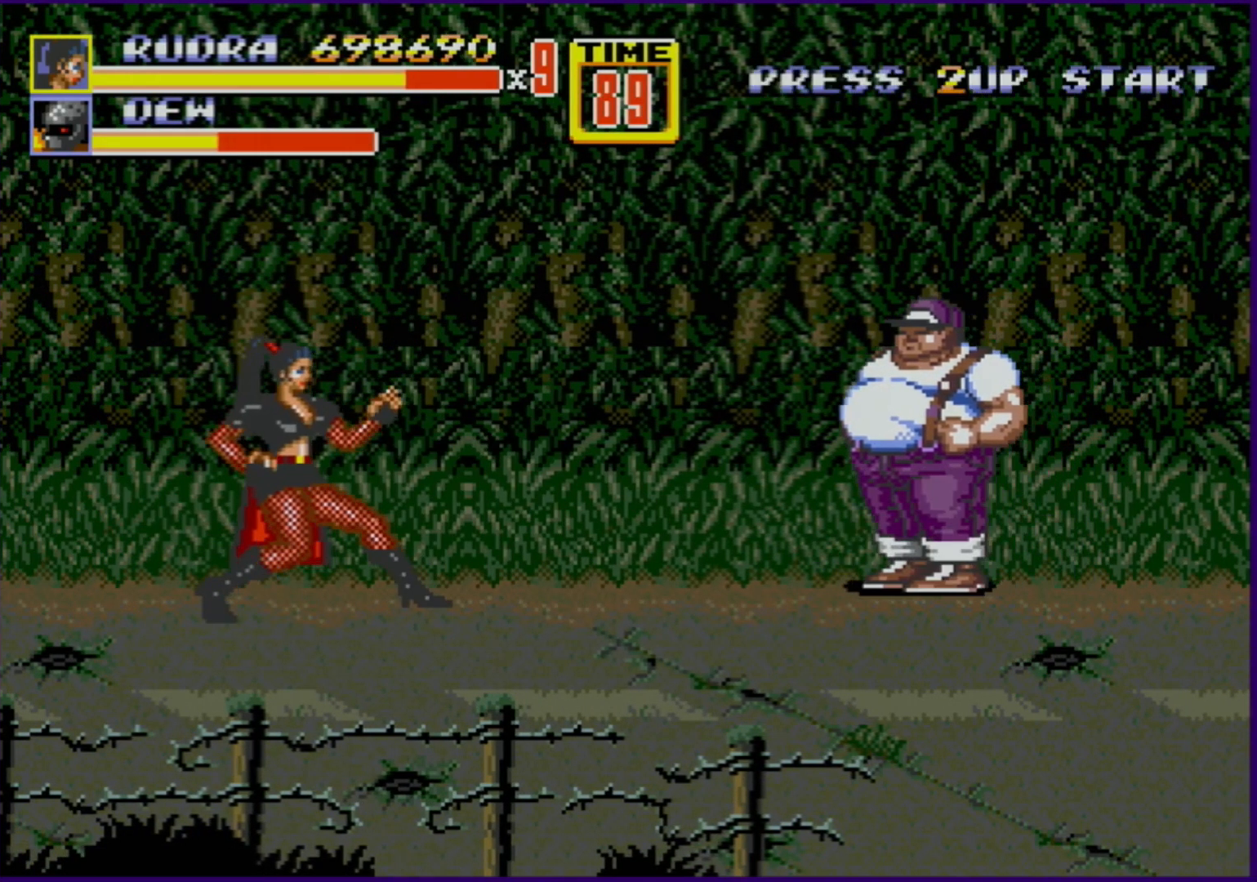
{"buttons": ["DPAD_DOWN", "DPAD_RIGHT"], "events": [[350, "DPAD_RIGHT", "down"], [400, "DPAD_DOWN", "down"]]}
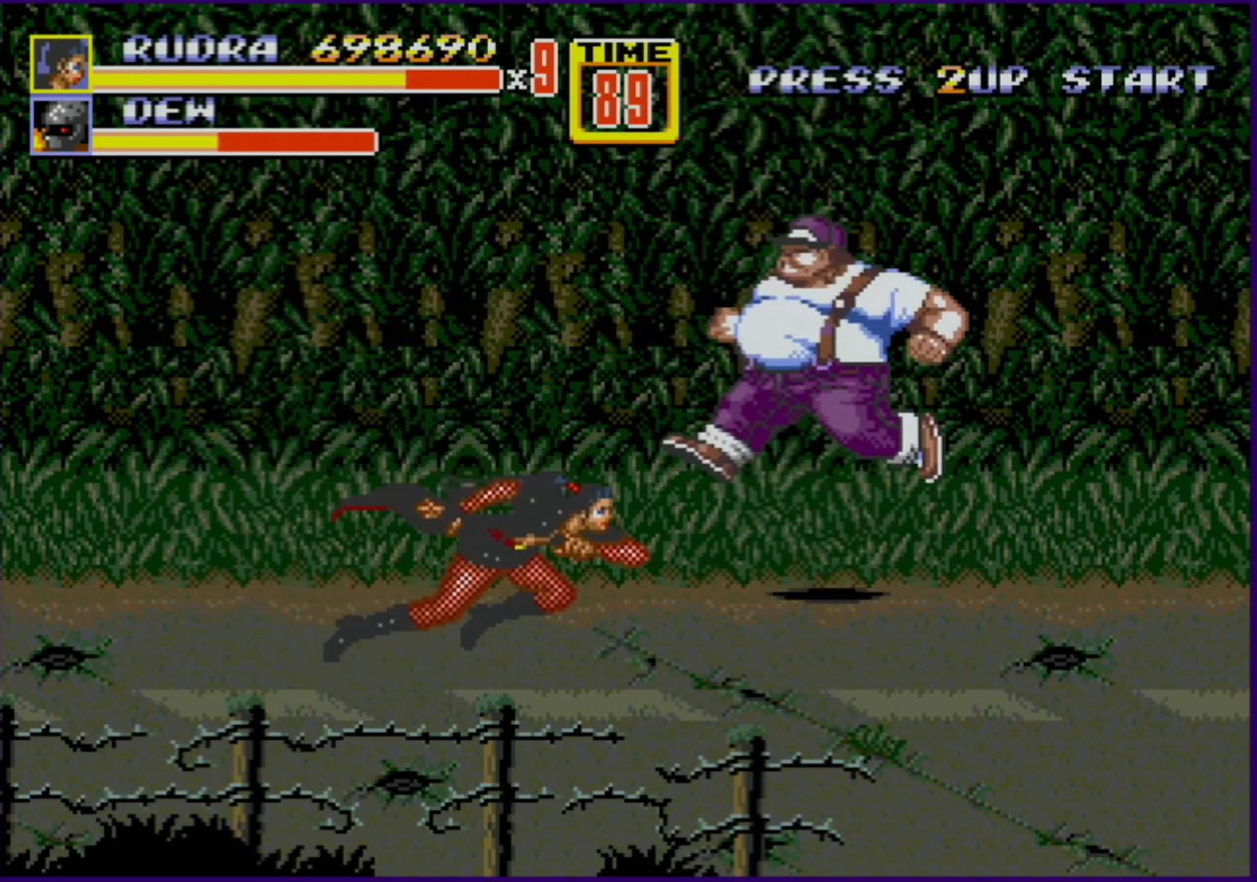
{"buttons": [], "events": [[217, "DPAD_DOWN", "up"], [267, "DPAD_RIGHT", "up"]]}
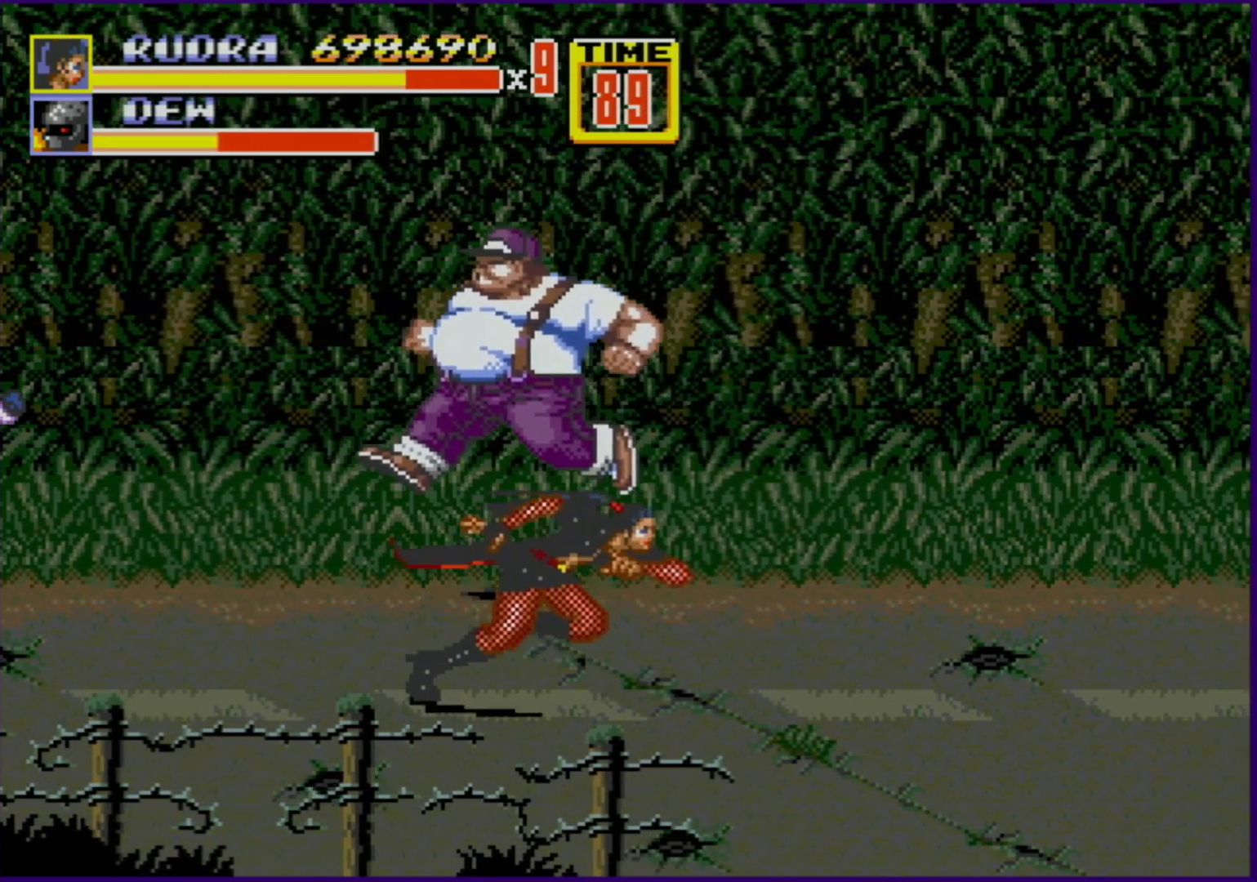
{"buttons": [], "events": [[33, "DPAD_RIGHT", "down"], [50, "DPAD_UP", "down"], [83, "DPAD_RIGHT", "up"], [167, "DPAD_LEFT", "down"], [450, "DPAD_UP", "up"], [467, "DPAD_LEFT", "up"]]}
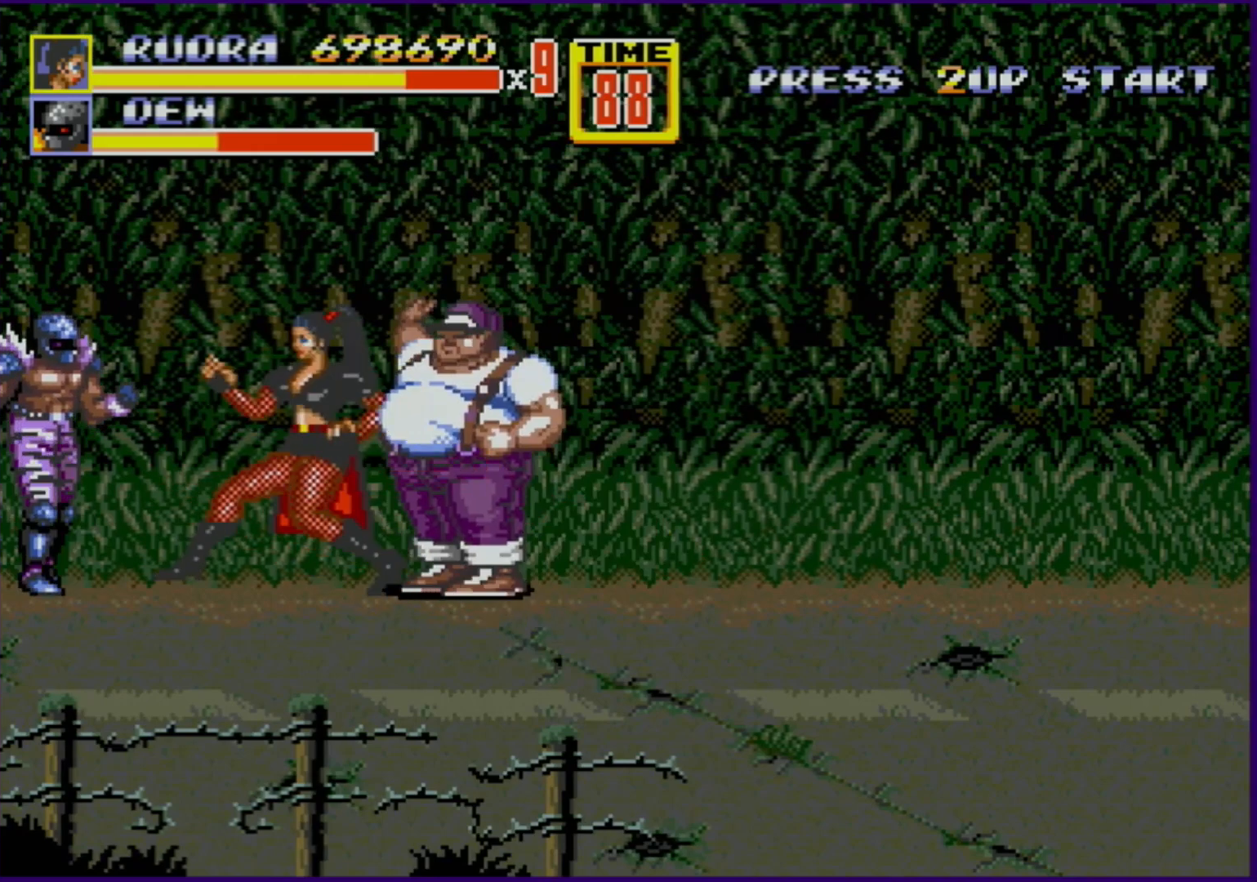
{"buttons": [], "events": [[100, "B", "down"], [117, "B", "up"], [267, "A", "down"], [317, "A", "up"]]}
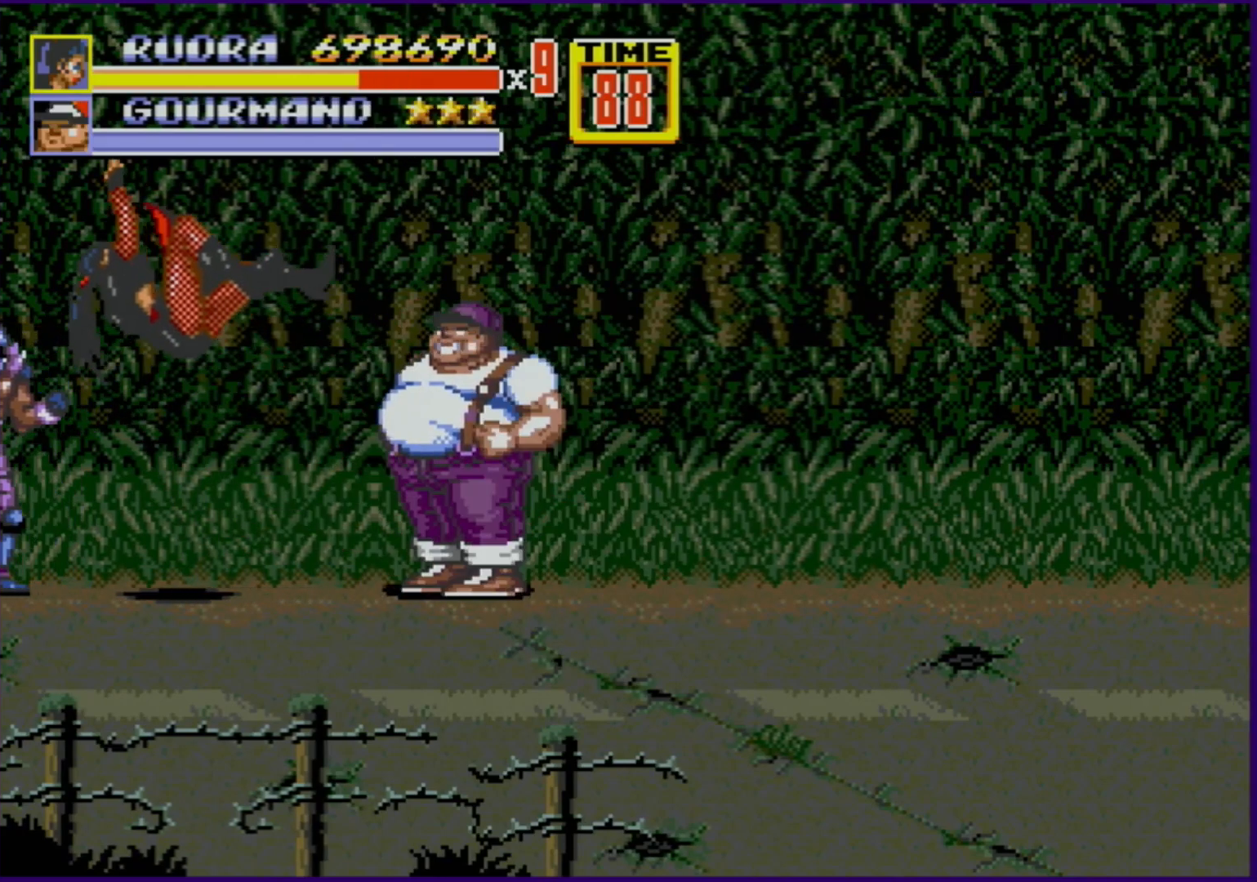
{"buttons": [], "events": []}
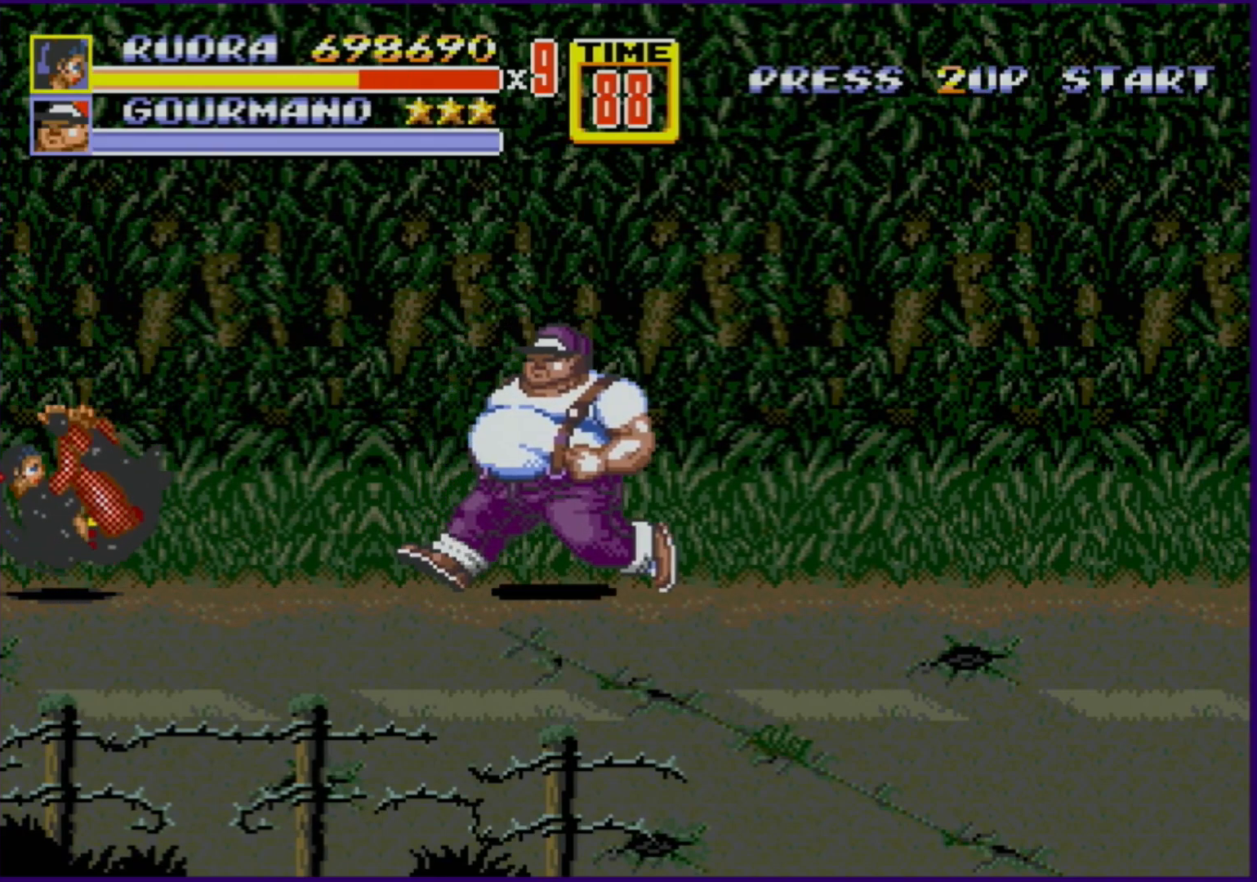
{"buttons": [], "events": []}
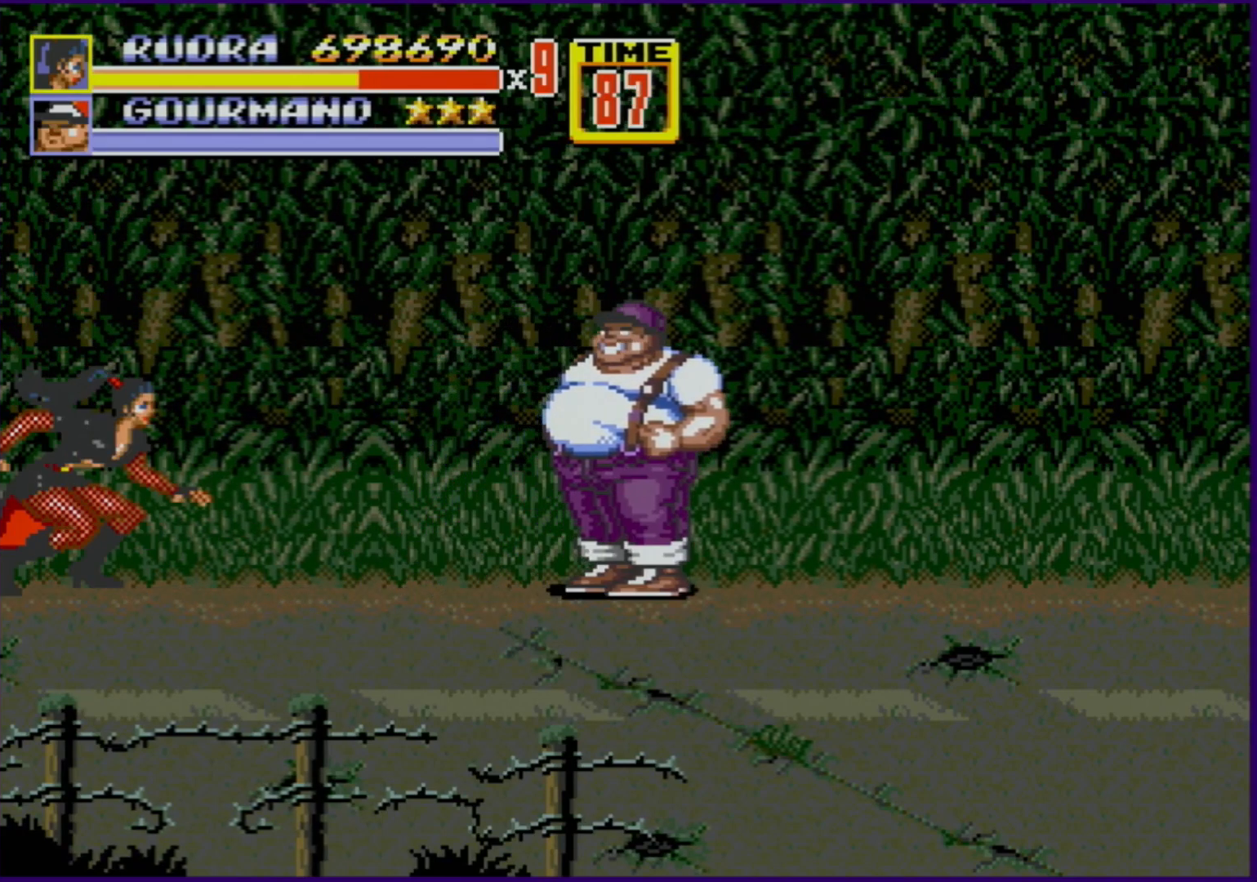
{"buttons": ["B", "DPAD_RIGHT"], "events": [[217, "DPAD_RIGHT", "down"], [283, "DPAD_RIGHT", "up"], [317, "DPAD_RIGHT", "down"], [400, "B", "down"]]}
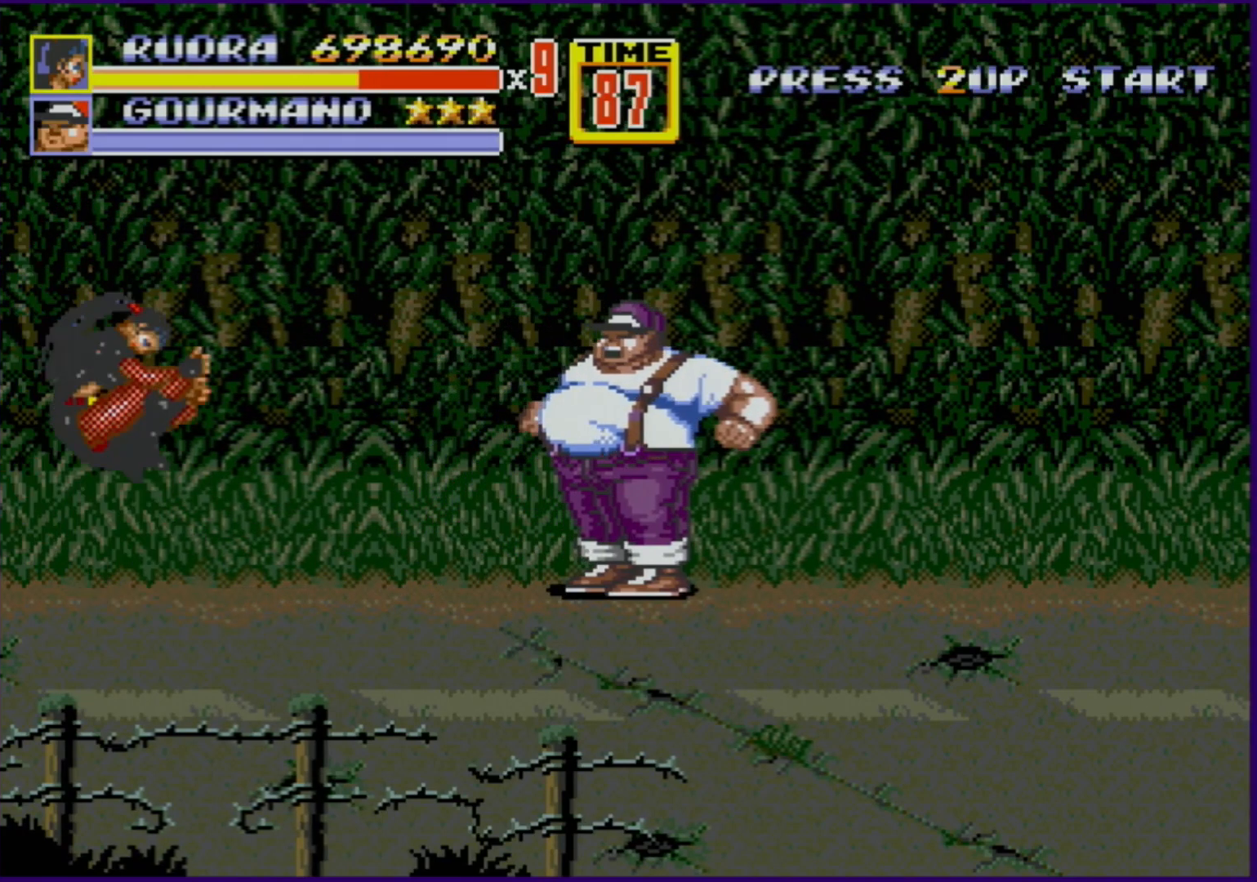
{"buttons": [], "events": [[33, "B", "up"], [150, "DPAD_RIGHT", "up"]]}
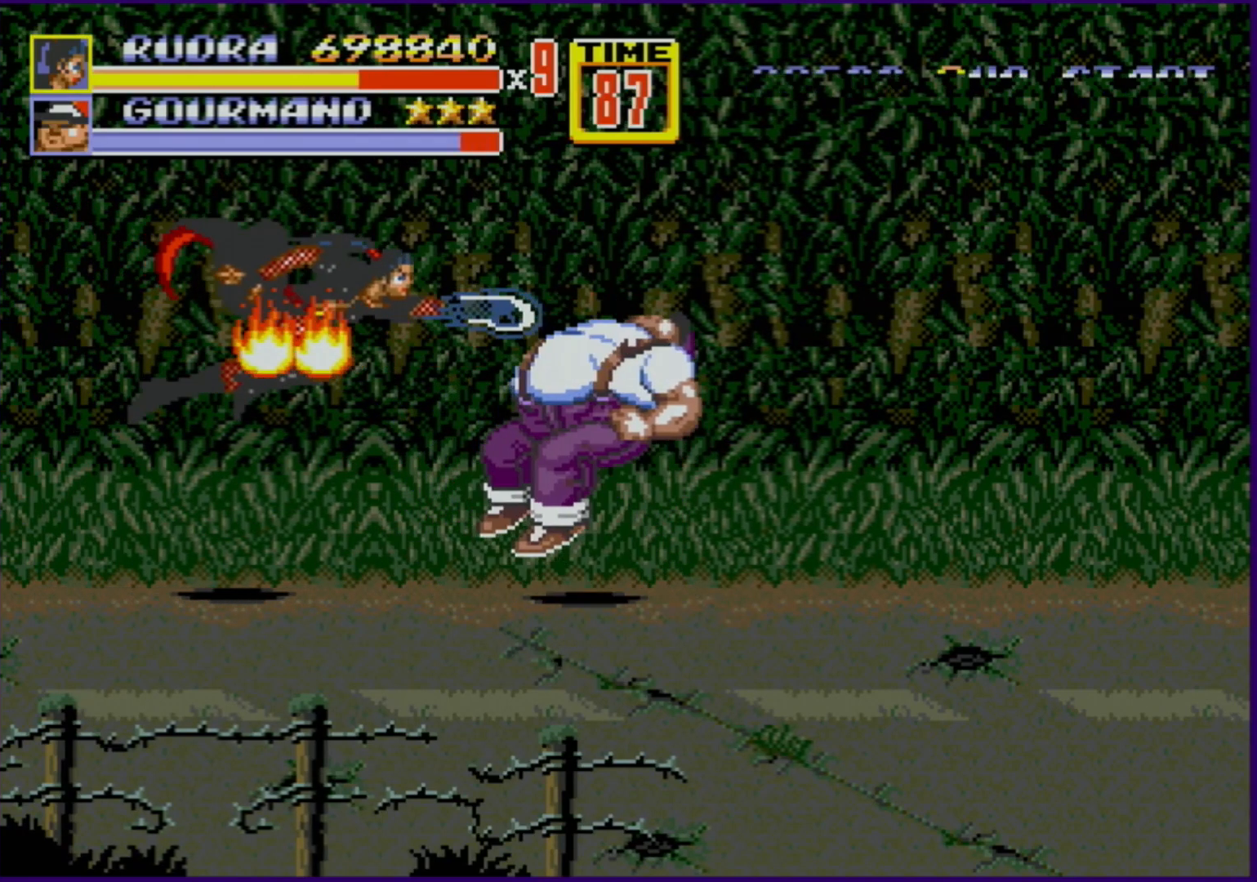
{"buttons": ["DPAD_RIGHT"], "events": [[200, "DPAD_RIGHT", "down"]]}
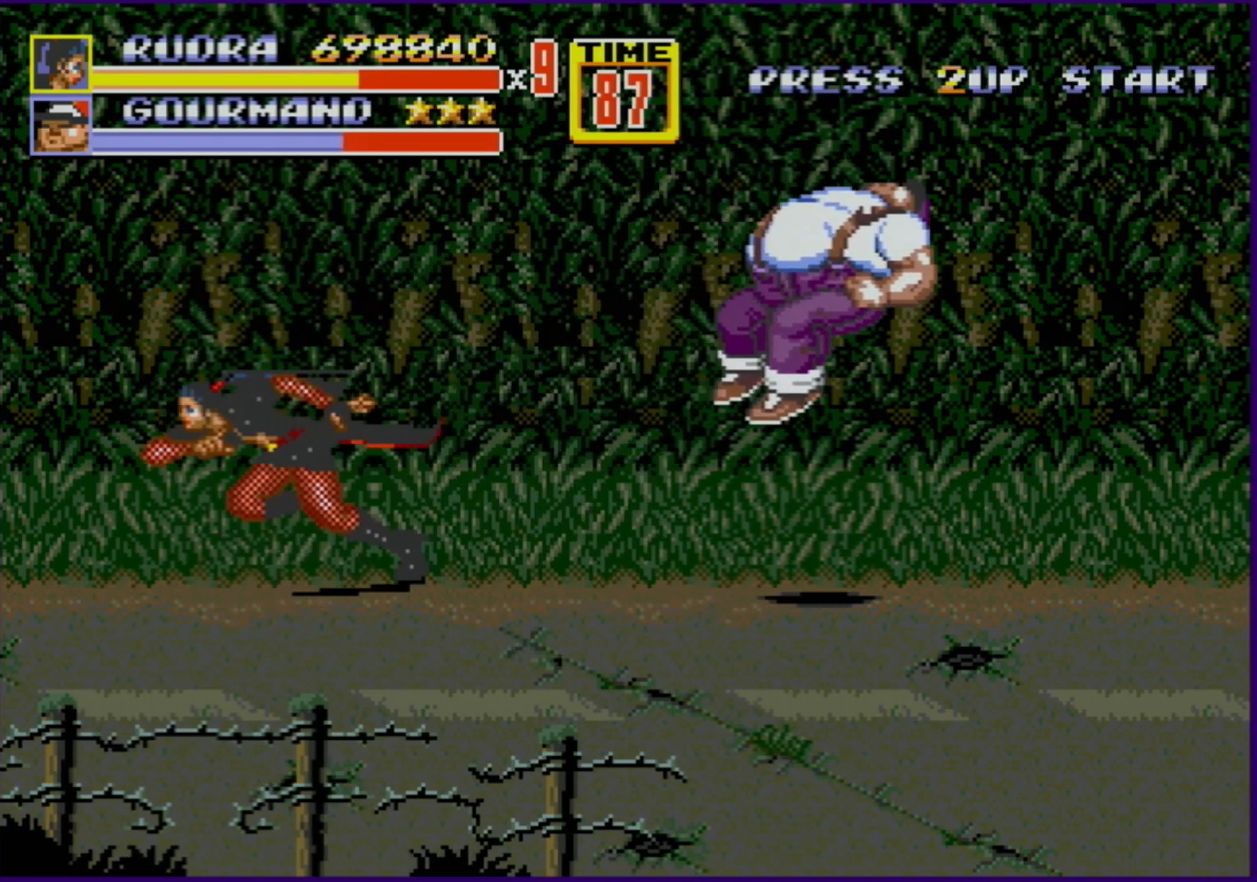
{"buttons": ["DPAD_LEFT"], "events": [[17, "DPAD_RIGHT", "up"], [33, "DPAD_LEFT", "down"], [133, "DPAD_LEFT", "up"], [283, "DPAD_LEFT", "down"], [350, "DPAD_LEFT", "up"], [367, "DPAD_LEFT", "down"], [417, "B", "down"], [483, "B", "up"]]}
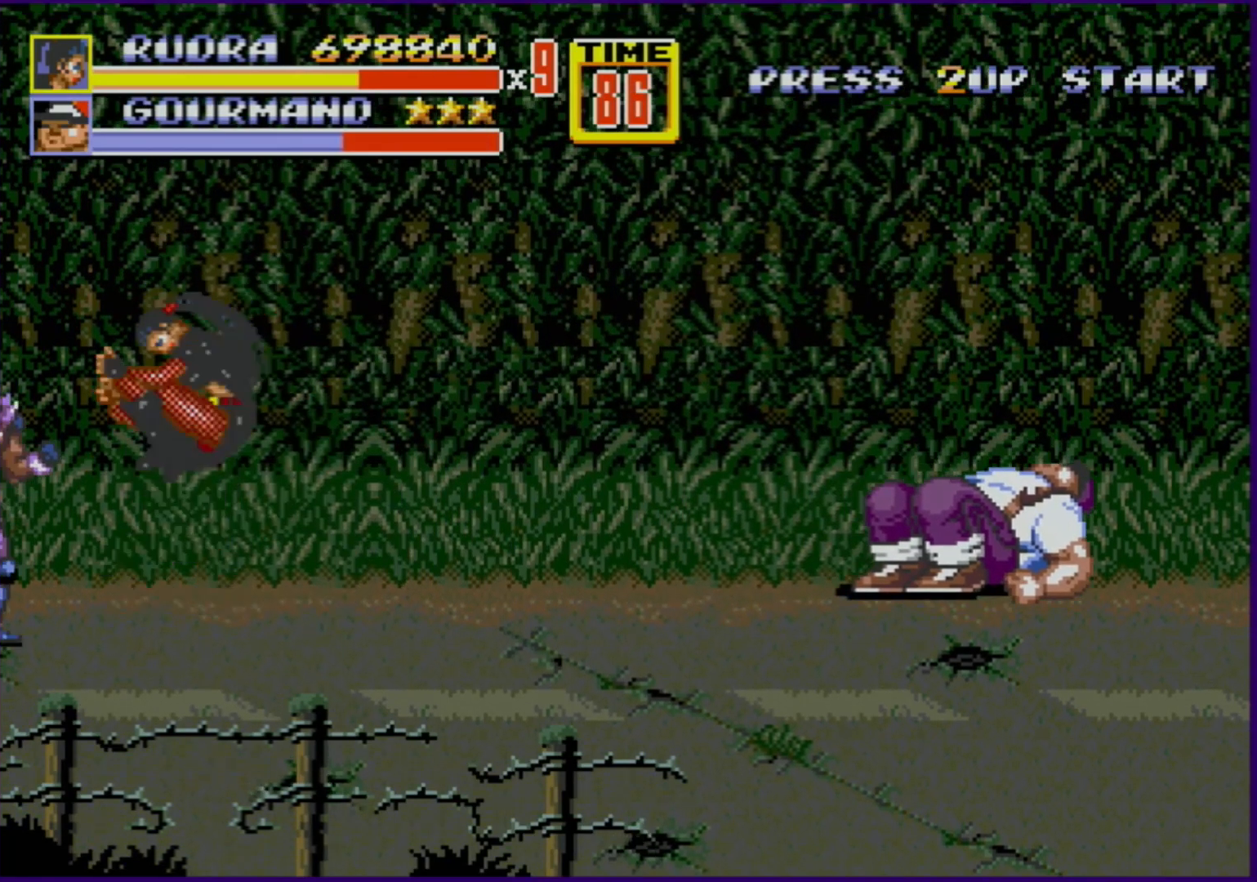
{"buttons": [], "events": [[17, "DPAD_LEFT", "up"]]}
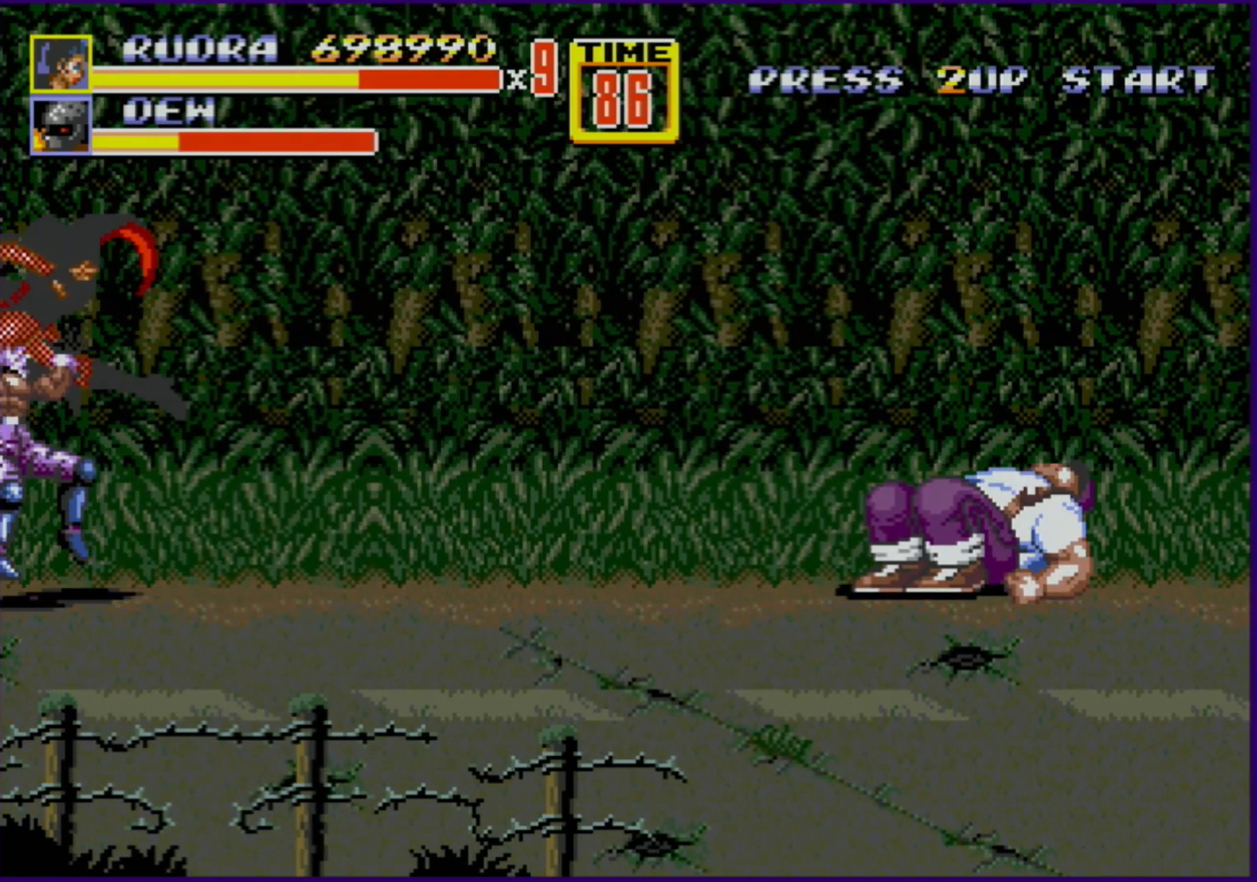
{"buttons": ["DPAD_RIGHT"], "events": [[433, "DPAD_RIGHT", "down"]]}
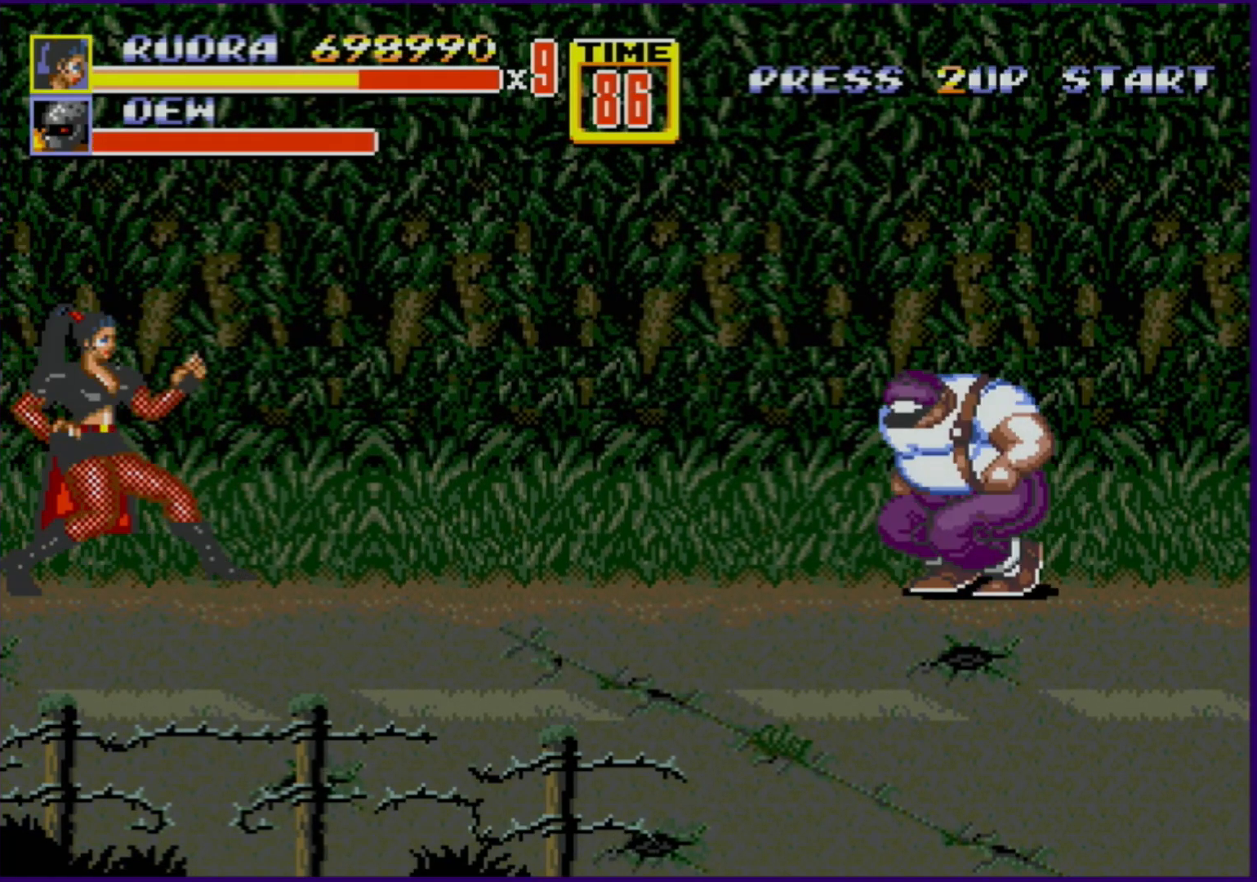
{"buttons": [], "events": [[67, "DPAD_RIGHT", "up"], [350, "DPAD_RIGHT", "down"], [417, "DPAD_RIGHT", "up"]]}
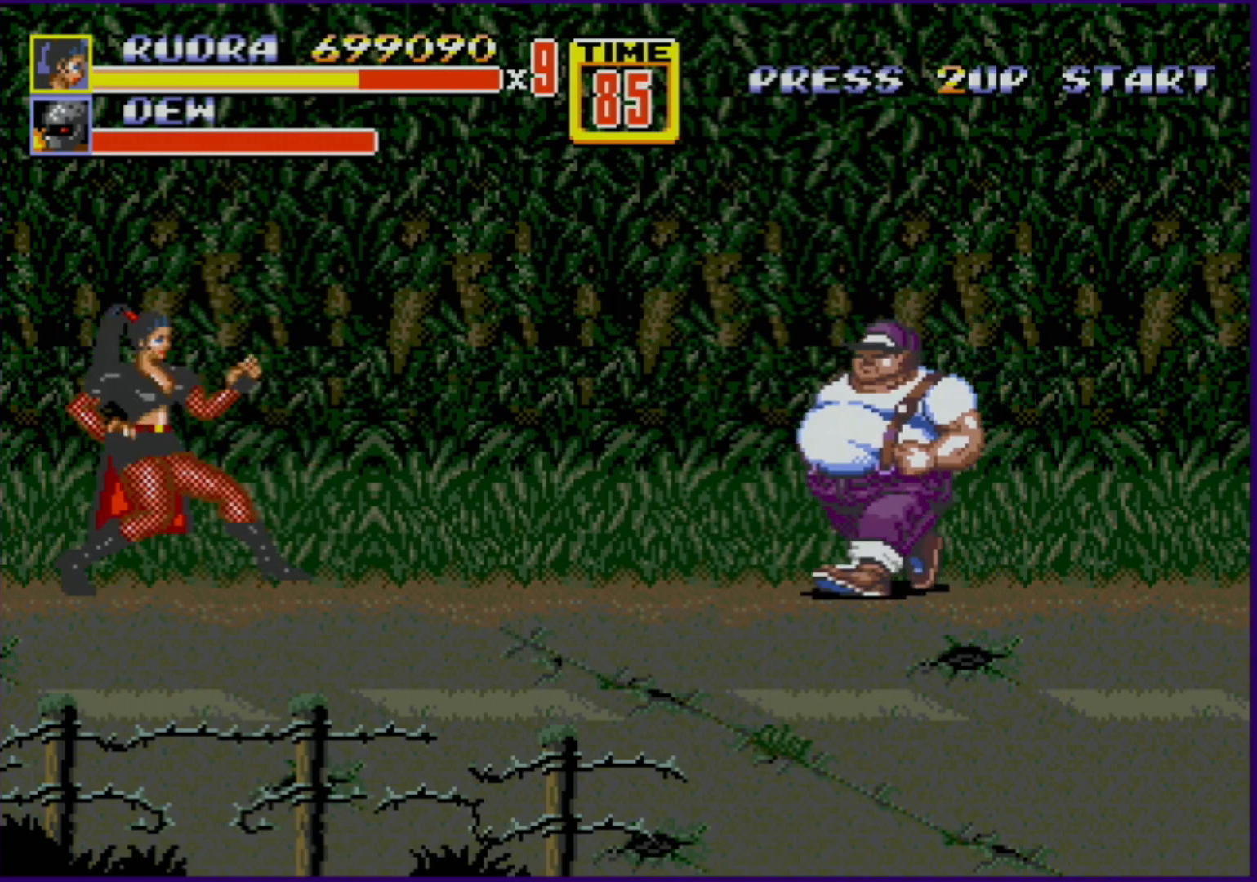
{"buttons": [], "events": []}
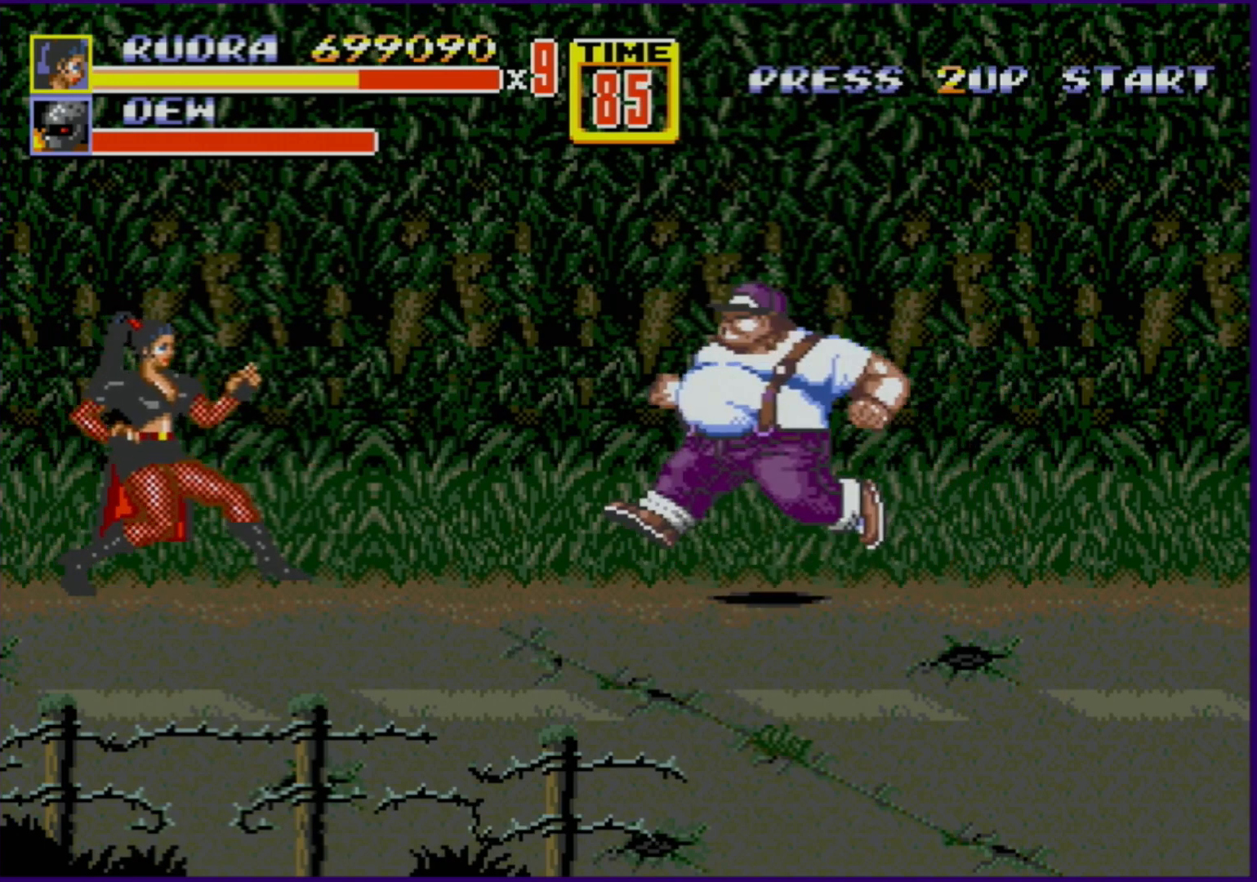
{"buttons": ["C", "DPAD_RIGHT"], "events": [[200, "DPAD_LEFT", "down"], [317, "DPAD_LEFT", "up"], [350, "DPAD_RIGHT", "down"], [400, "C", "down"]]}